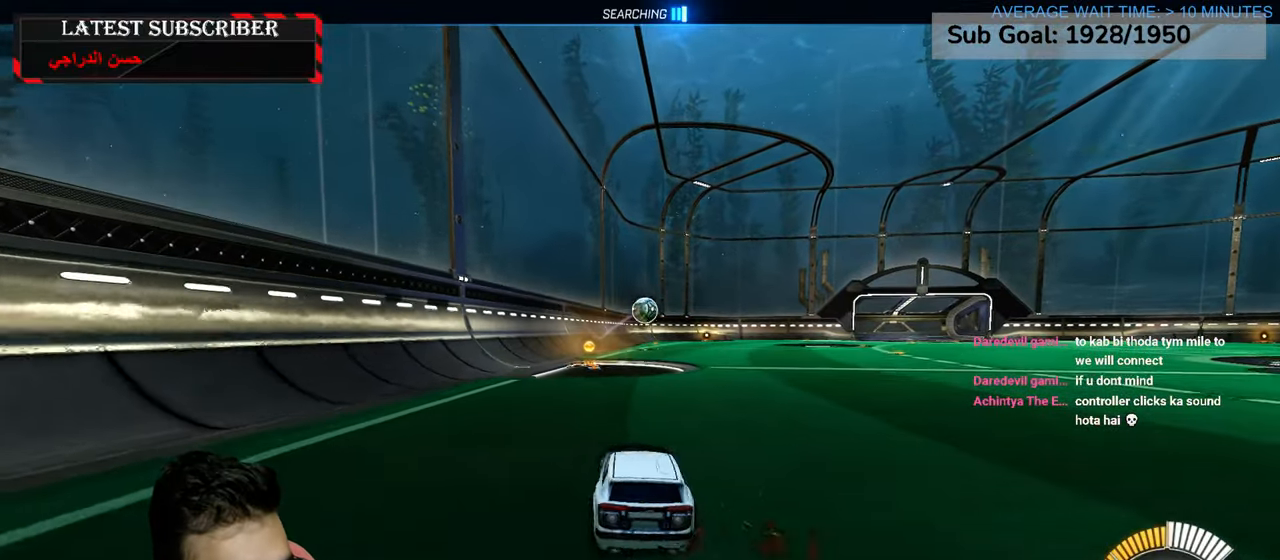
Gameplay with a controller (Xbox layout); each line is a JSON object with the inputs held at the frame after it. "events" lists button and stick changes between this image and that frame as [ms after this image, input, new state], when the widget could be followed in between.
{"buttons": ["R1", "R2"], "left_stick": "center", "right_stick": "center", "events": [[50, "left_stick", "center"], [284, "left_stick", "up"], [300, "A", "down"], [334, "A", "up"], [467, "left_stick", "center"]]}
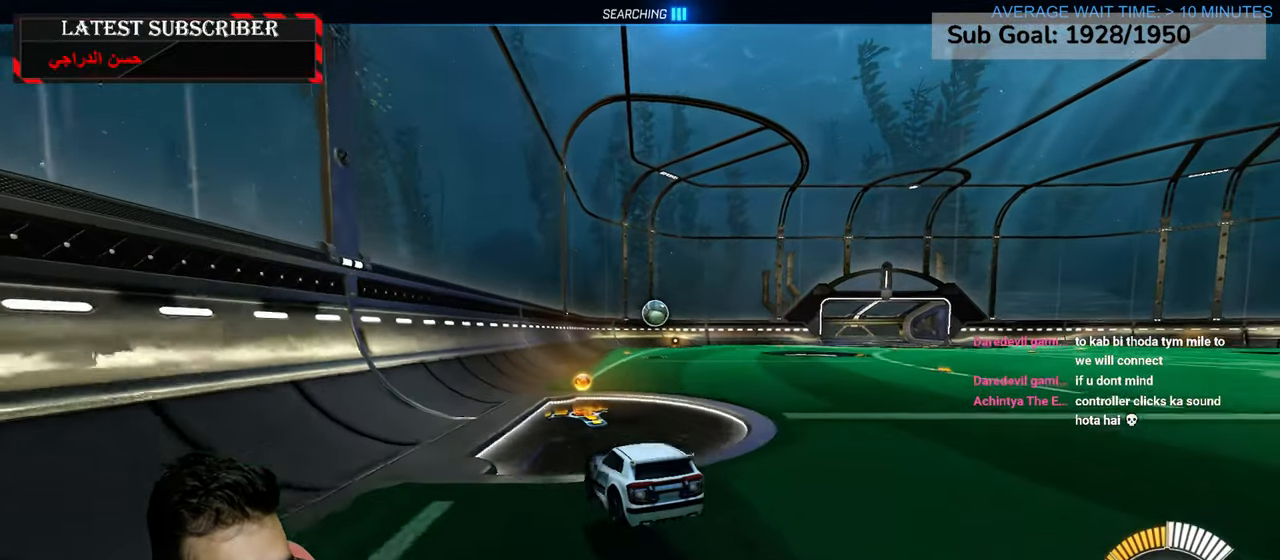
{"buttons": ["R1"], "left_stick": "center", "right_stick": "center", "events": [[50, "R2", "up"], [100, "left_stick", "down"], [384, "left_stick", "center"]]}
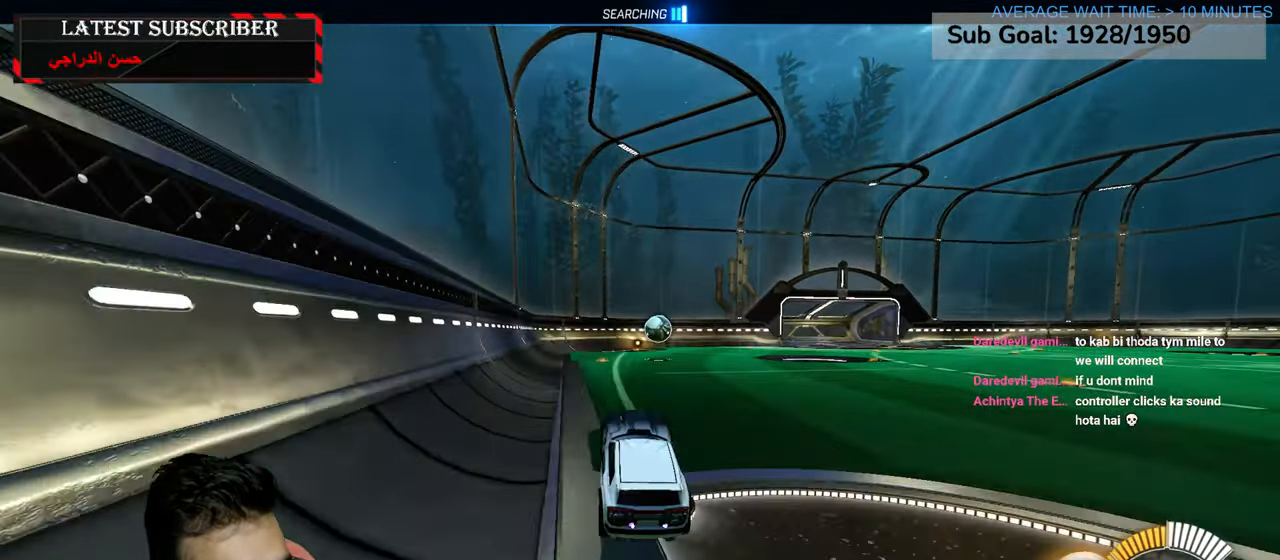
{"buttons": ["R1"], "left_stick": "down-right", "right_stick": "center", "events": [[100, "left_stick", "up"], [184, "A", "down"], [300, "A", "up"], [434, "left_stick", "down-right"]]}
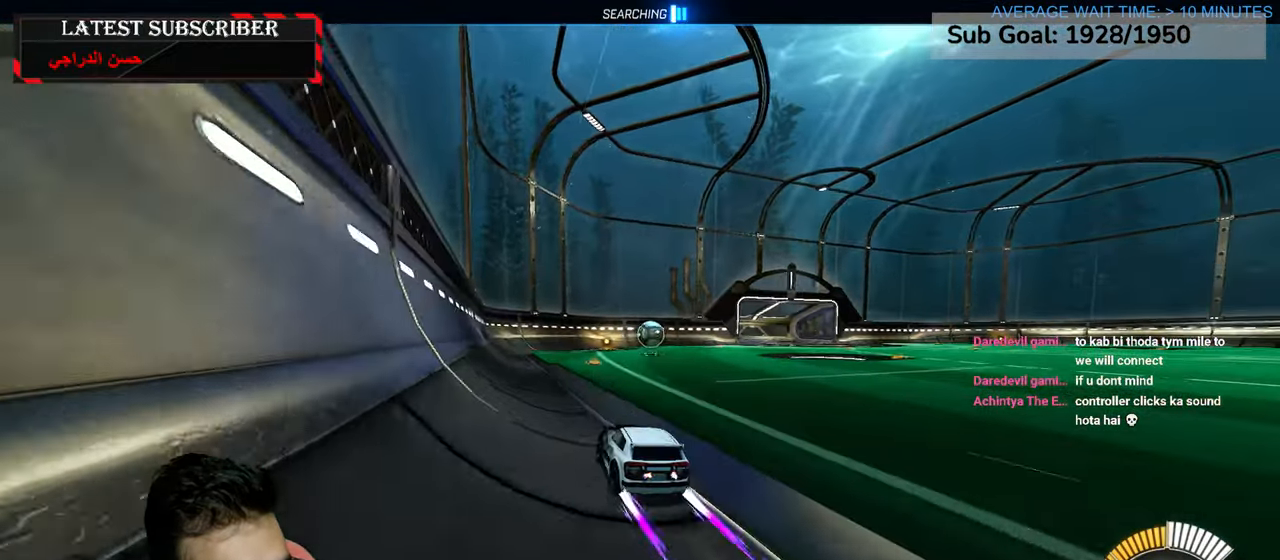
{"buttons": ["R1"], "left_stick": "center", "right_stick": "center", "events": [[50, "left_stick", "center"], [134, "R2", "down"], [300, "R2", "up"]]}
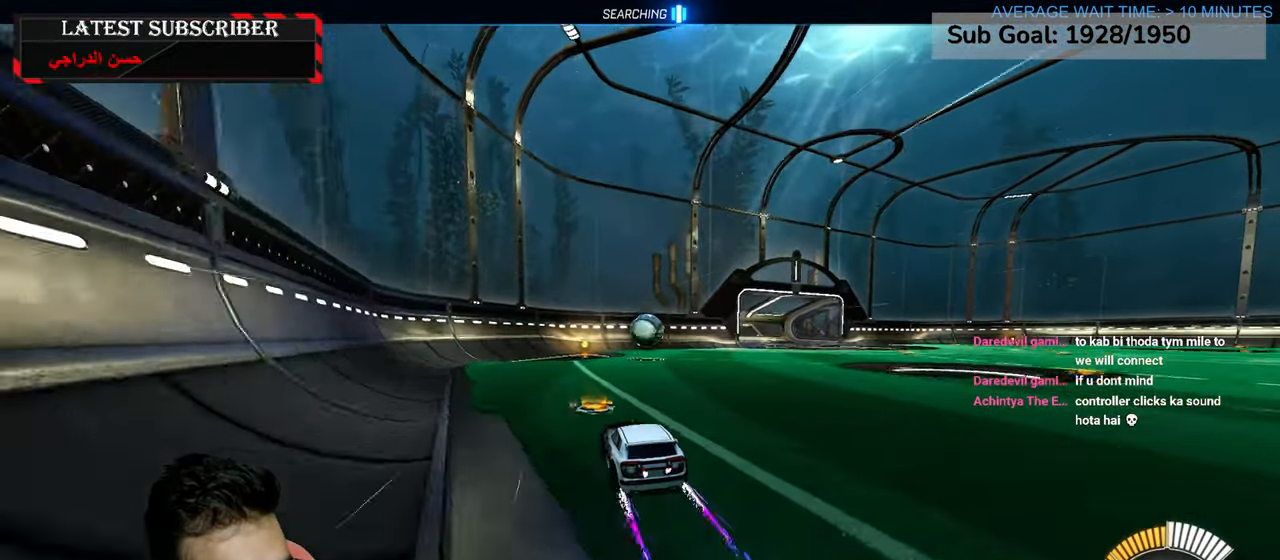
{"buttons": ["R1"], "left_stick": "center", "right_stick": "center", "events": [[300, "left_stick", "left"], [434, "left_stick", "center"]]}
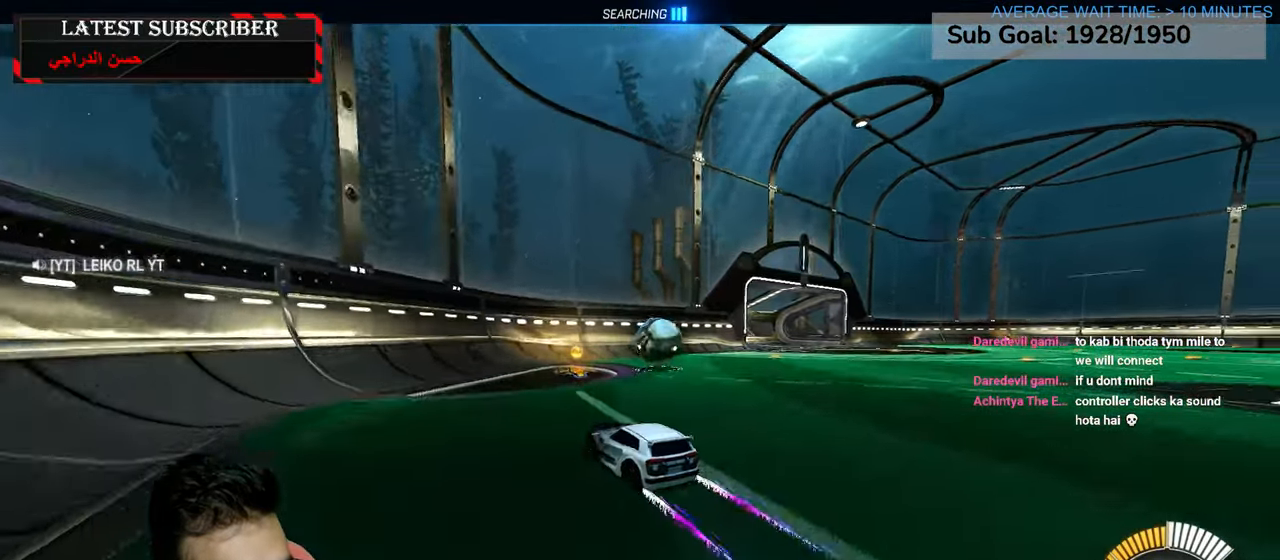
{"buttons": ["R1"], "left_stick": "down-right", "right_stick": "center", "events": [[84, "left_stick", "down-right"], [250, "left_stick", "center"], [417, "left_stick", "down-right"]]}
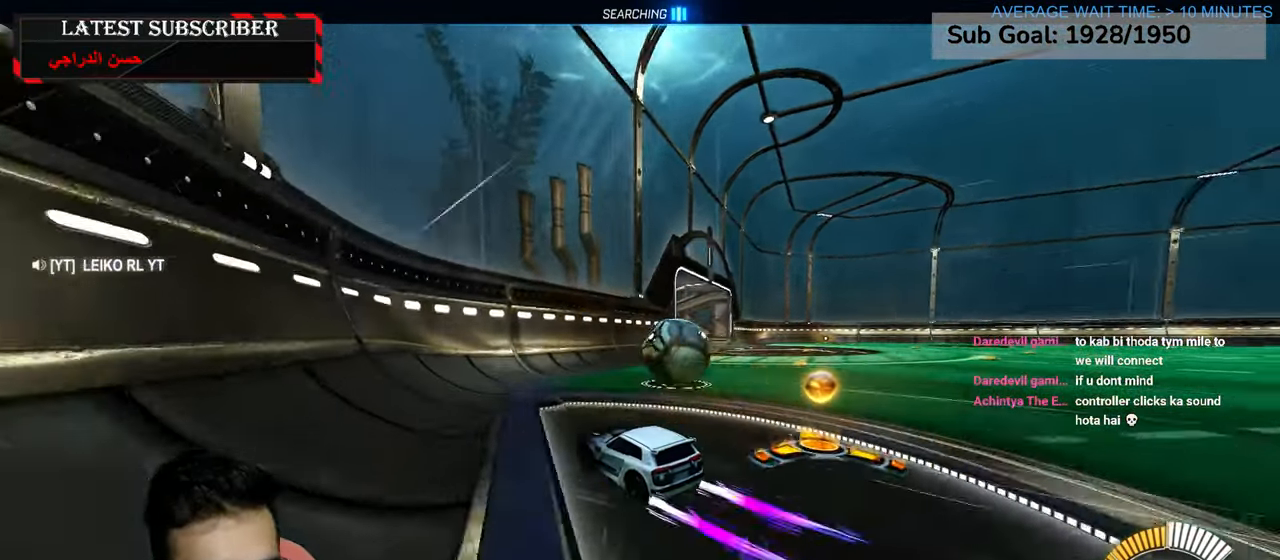
{"buttons": ["L1"], "left_stick": "down-right", "right_stick": "center", "events": [[134, "left_stick", "center"], [284, "left_stick", "down-right"], [317, "R1", "up"], [417, "L1", "down"]]}
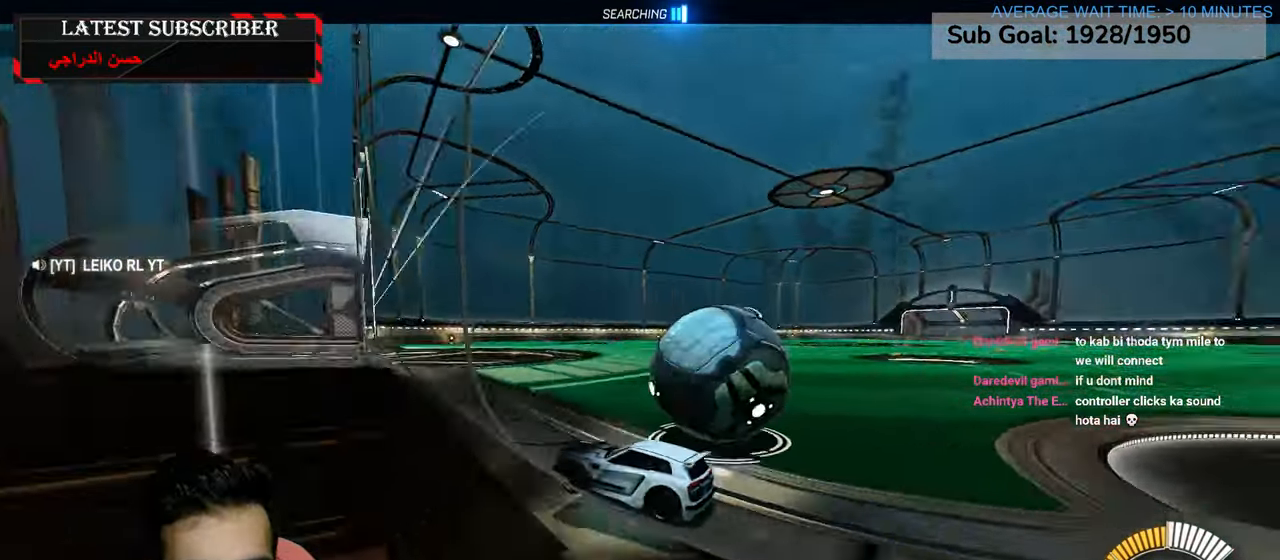
{"buttons": ["L1"], "left_stick": "down-right", "right_stick": "center"}
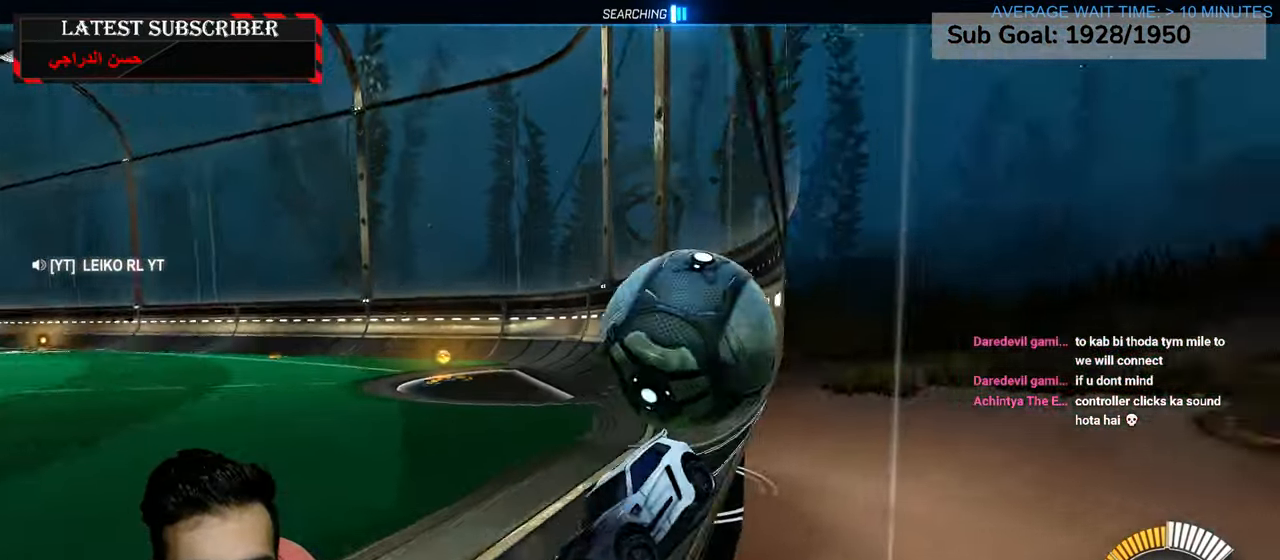
{"buttons": ["L1"], "left_stick": "center", "right_stick": "center", "events": [[17, "left_stick", "center"]]}
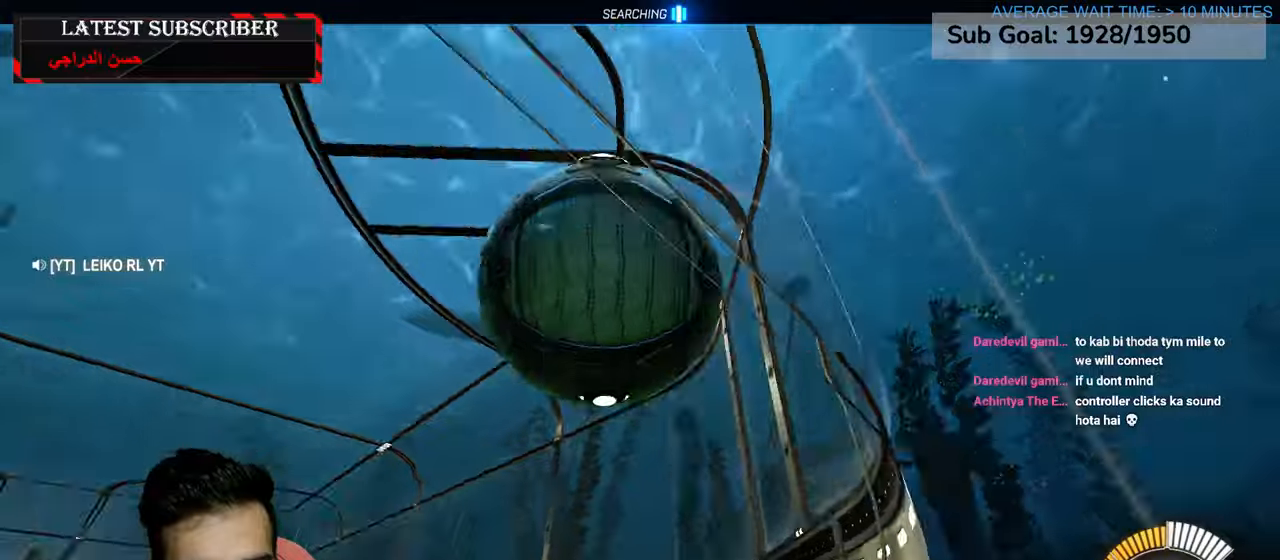
{"buttons": ["R1"], "left_stick": "center", "right_stick": "center", "events": [[167, "L1", "up"], [217, "R1", "down"]]}
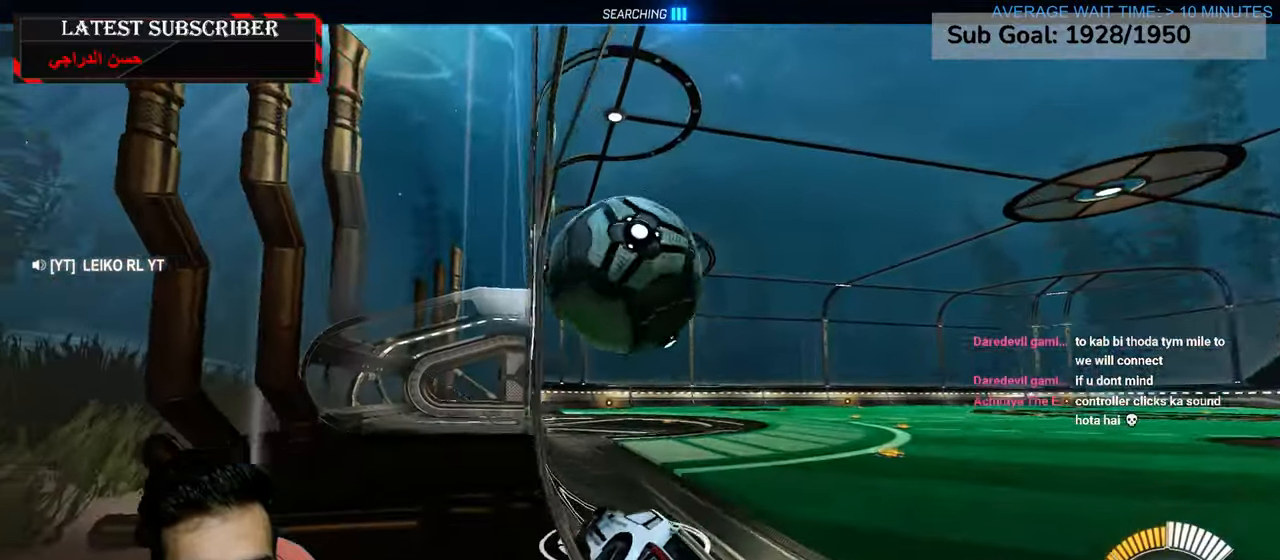
{"buttons": ["R1"], "left_stick": "center", "right_stick": "center", "events": []}
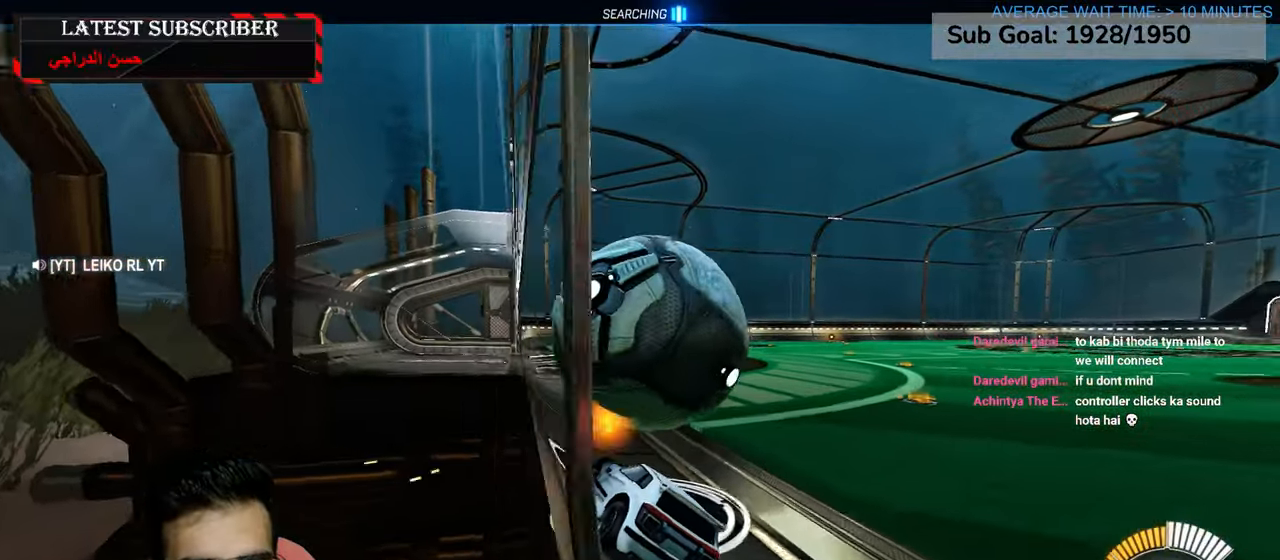
{"buttons": ["R1", "R2"], "left_stick": "center", "right_stick": "center", "events": [[267, "left_stick", "down-right"], [317, "R2", "down"], [417, "left_stick", "center"]]}
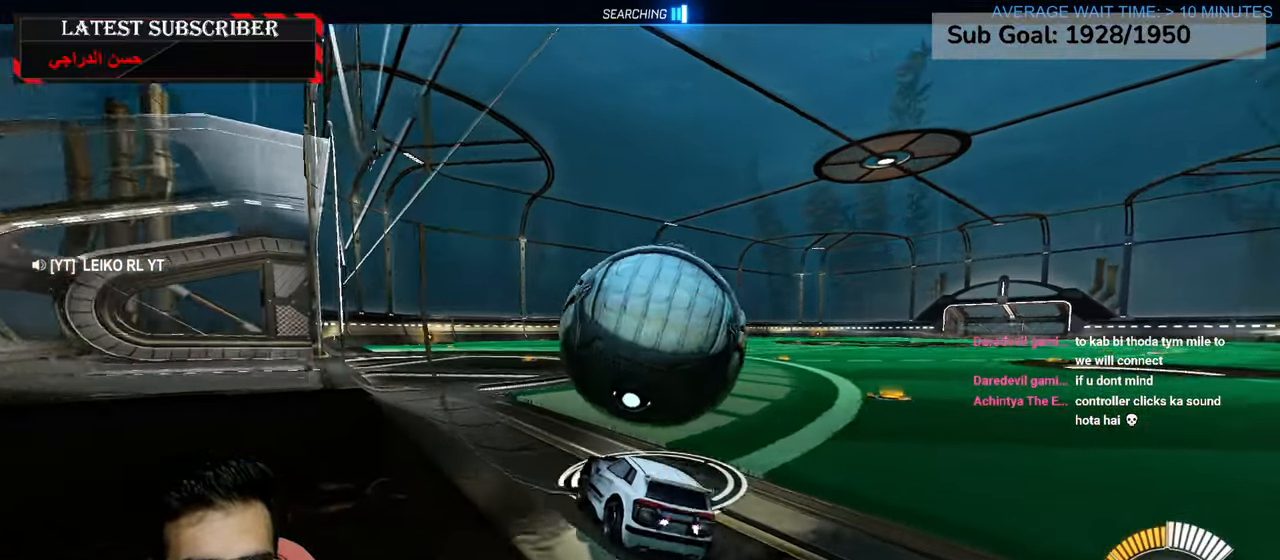
{"buttons": ["R1"], "left_stick": "center", "right_stick": "center", "events": [[34, "left_stick", "down-right"], [117, "R2", "up"], [167, "left_stick", "center"], [384, "left_stick", "down-right"], [467, "left_stick", "center"]]}
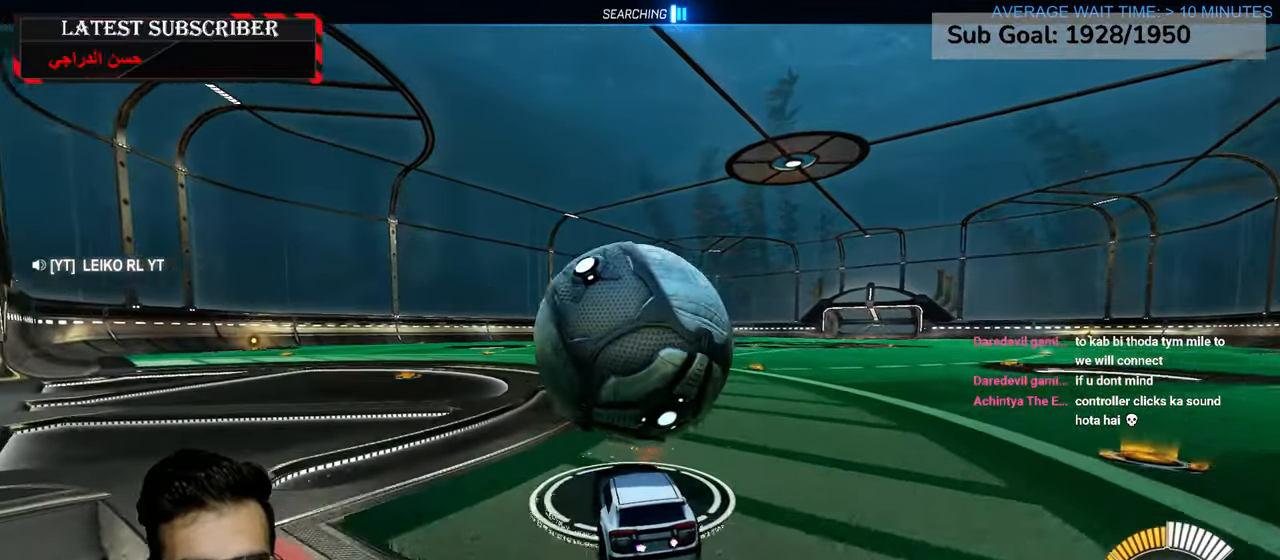
{"buttons": ["R1"], "left_stick": "center", "right_stick": "center", "events": [[200, "left_stick", "left"], [367, "left_stick", "center"]]}
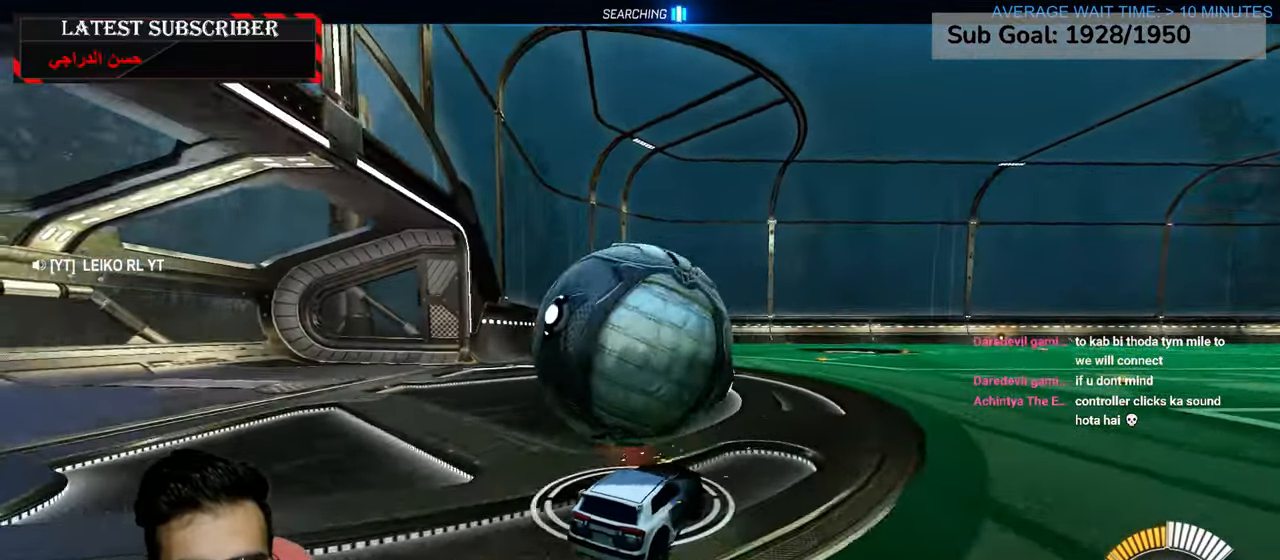
{"buttons": ["R1"], "left_stick": "center", "right_stick": "center", "events": [[234, "left_stick", "left"], [300, "left_stick", "center"]]}
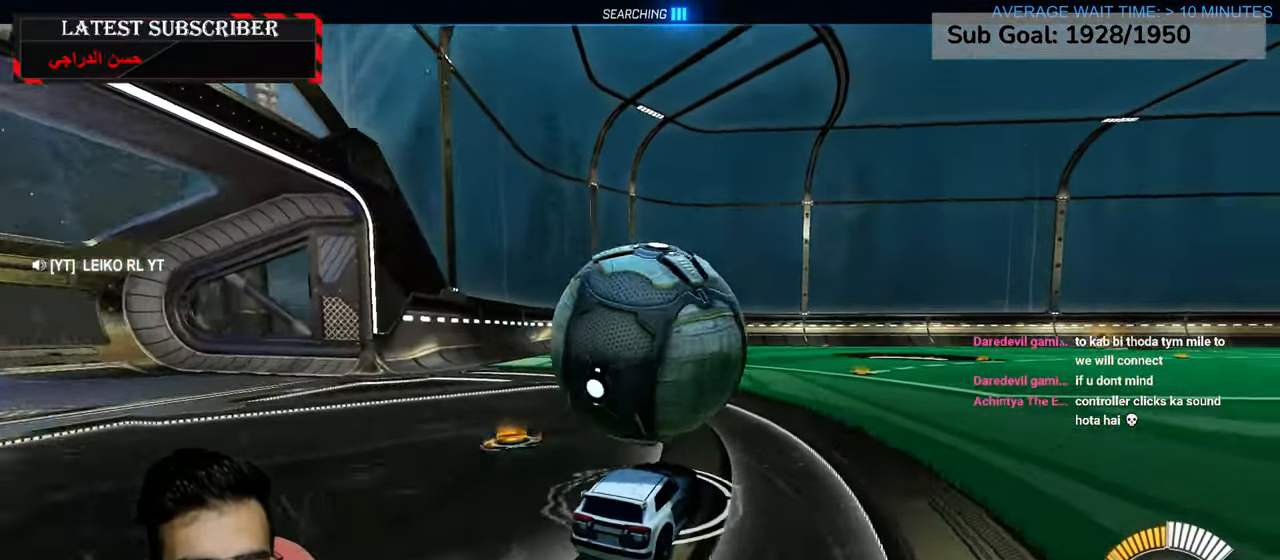
{"buttons": ["R1", "R2"], "left_stick": "left", "right_stick": "center", "events": [[150, "left_stick", "down"], [284, "left_stick", "center"], [300, "R2", "down"], [417, "left_stick", "left"]]}
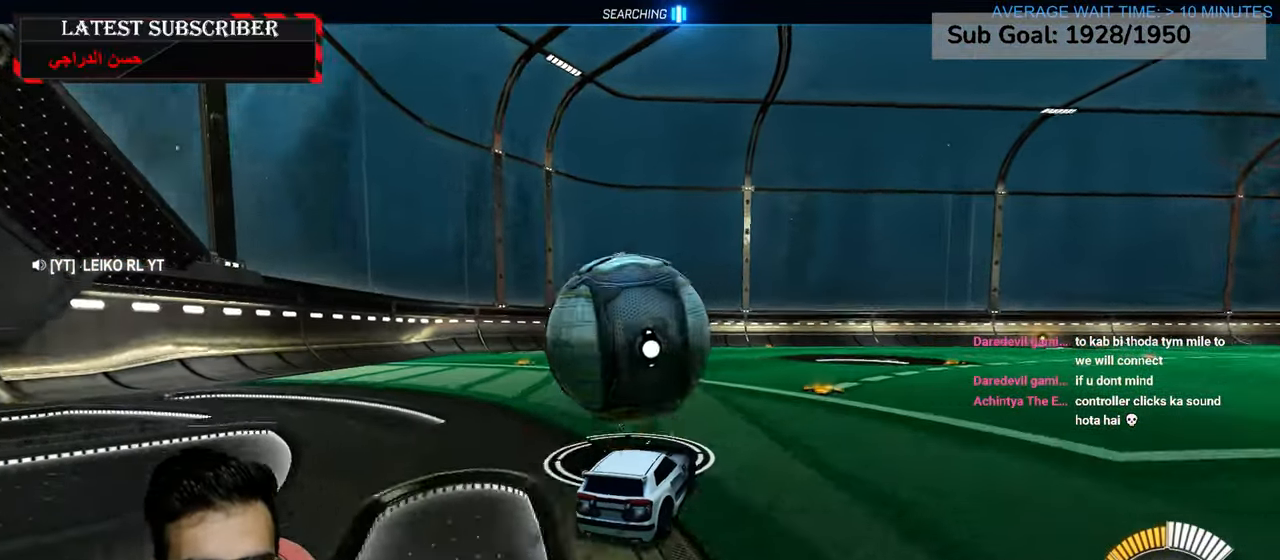
{"buttons": ["R1", "R2"], "left_stick": "down-right", "right_stick": "center", "events": [[17, "left_stick", "center"], [200, "left_stick", "left"], [267, "left_stick", "center"], [434, "left_stick", "down-right"]]}
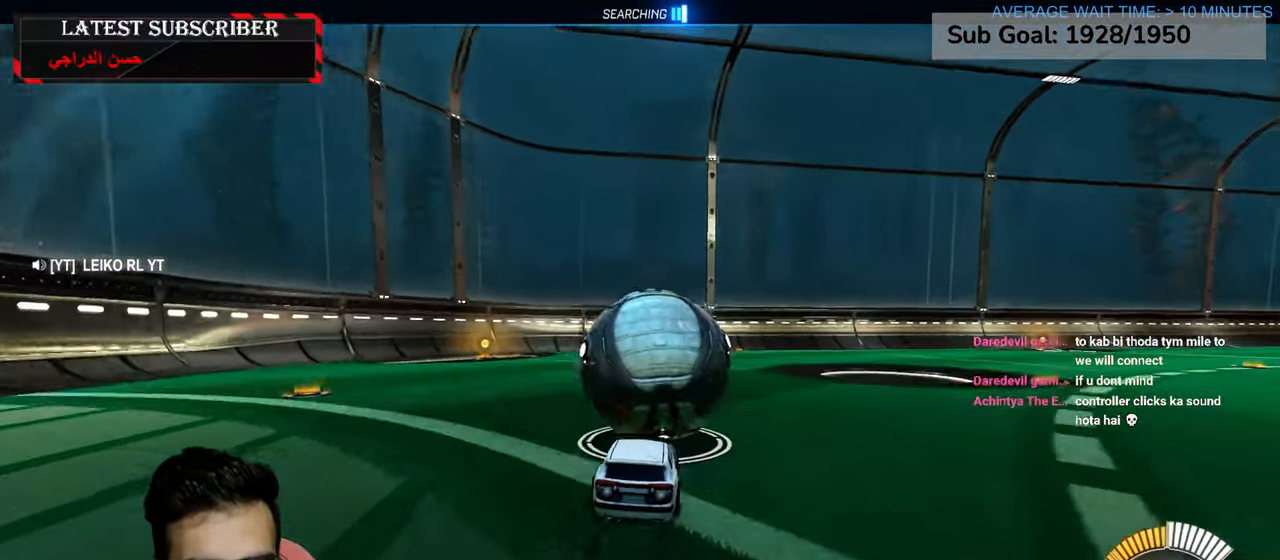
{"buttons": ["R1"], "left_stick": "center", "right_stick": "center", "events": [[17, "R1", "up"], [17, "R2", "up"], [17, "left_stick", "center"], [384, "R1", "down"]]}
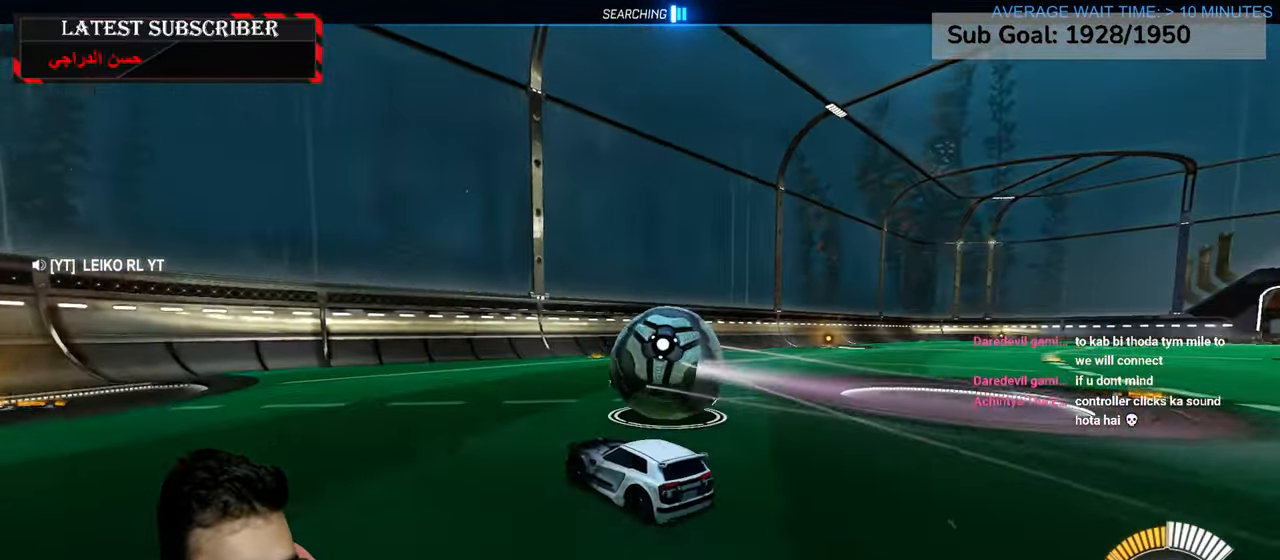
{"buttons": ["R1"], "left_stick": "center", "right_stick": "center", "events": [[117, "left_stick", "down"], [267, "left_stick", "center"]]}
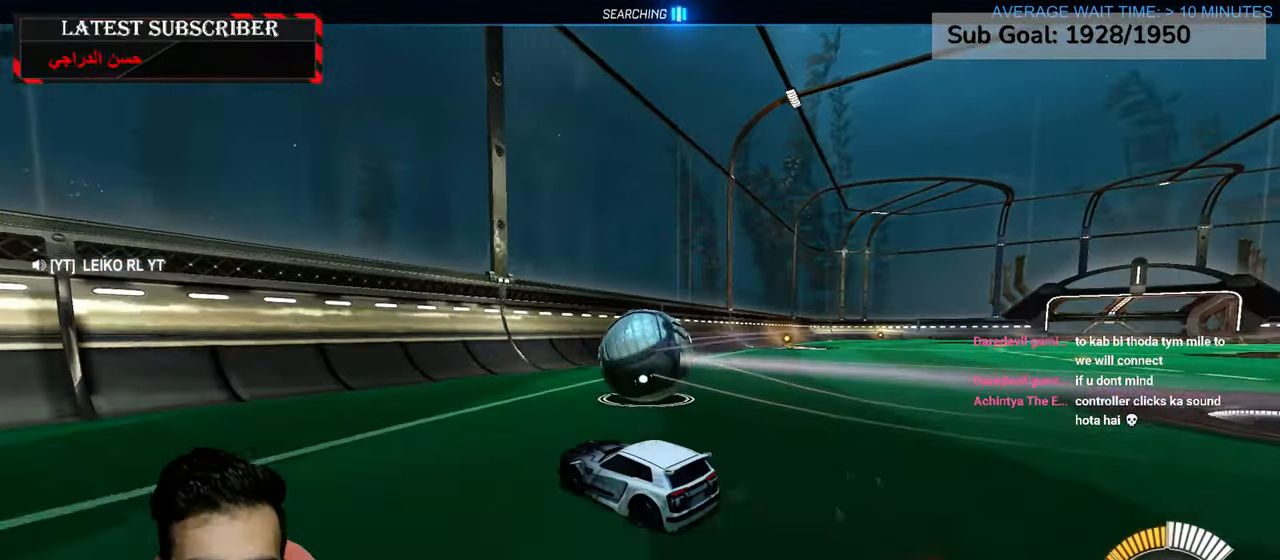
{"buttons": ["R1"], "left_stick": "center", "right_stick": "center", "events": [[184, "left_stick", "down-right"], [284, "left_stick", "center"]]}
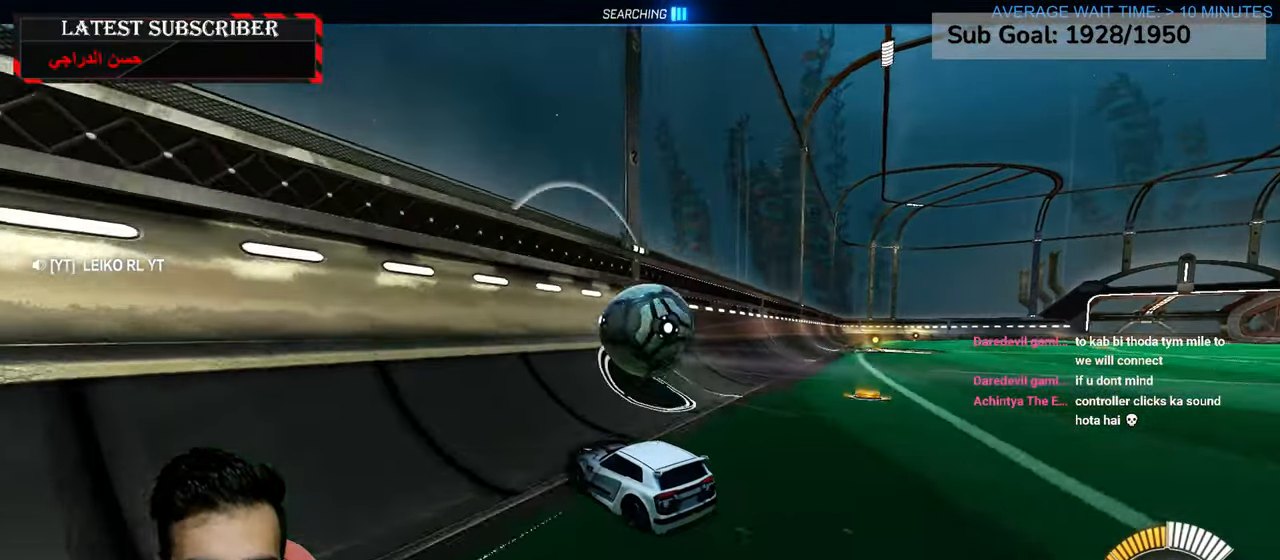
{"buttons": ["R1"], "left_stick": "down-right", "right_stick": "center", "events": [[150, "left_stick", "down-right"], [217, "R2", "down"], [484, "R2", "up"]]}
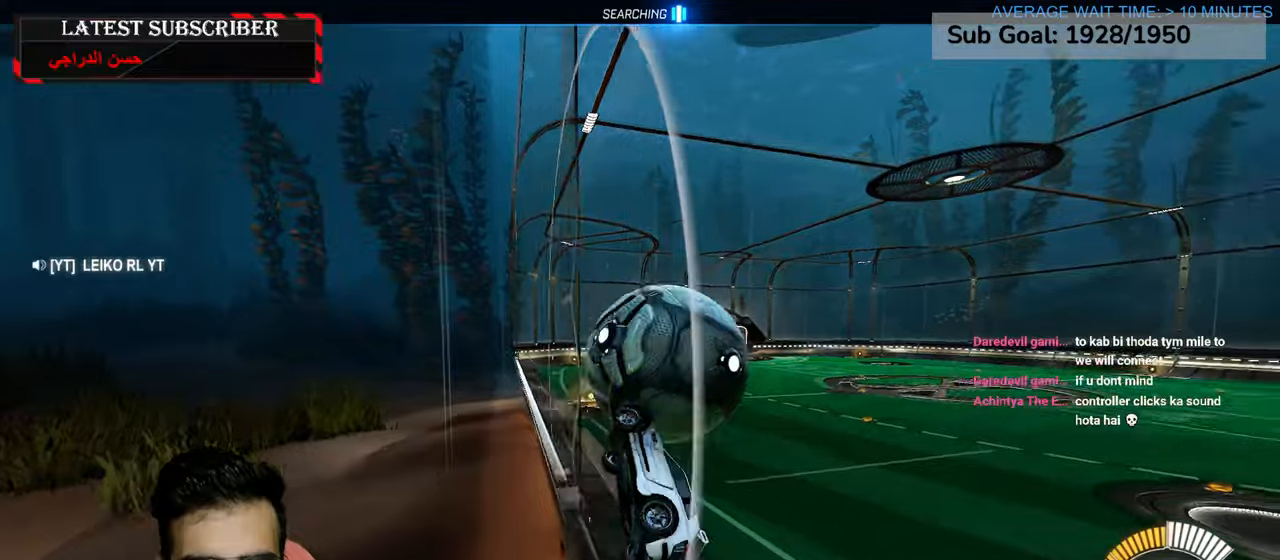
{"buttons": ["L2", "R1"], "left_stick": "left", "right_stick": "center", "events": [[84, "L2", "down"], [100, "left_stick", "left"], [217, "A", "down"], [367, "A", "up"]]}
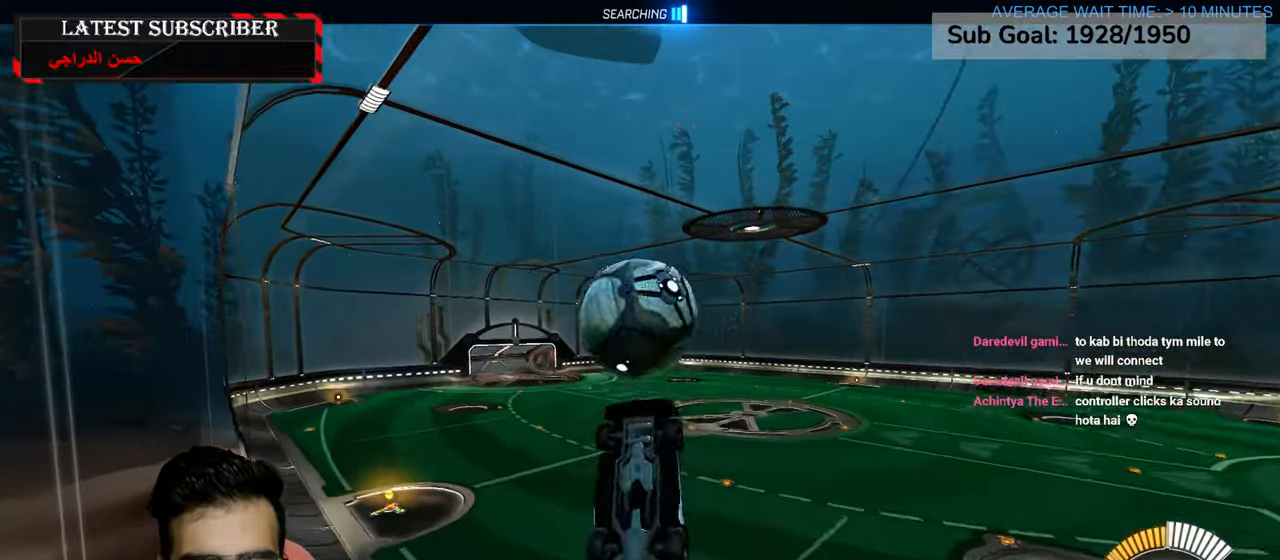
{"buttons": ["L2", "R1", "R2"], "left_stick": "left", "right_stick": "center", "events": [[117, "left_stick", "center"], [300, "left_stick", "left"], [367, "R2", "down"]]}
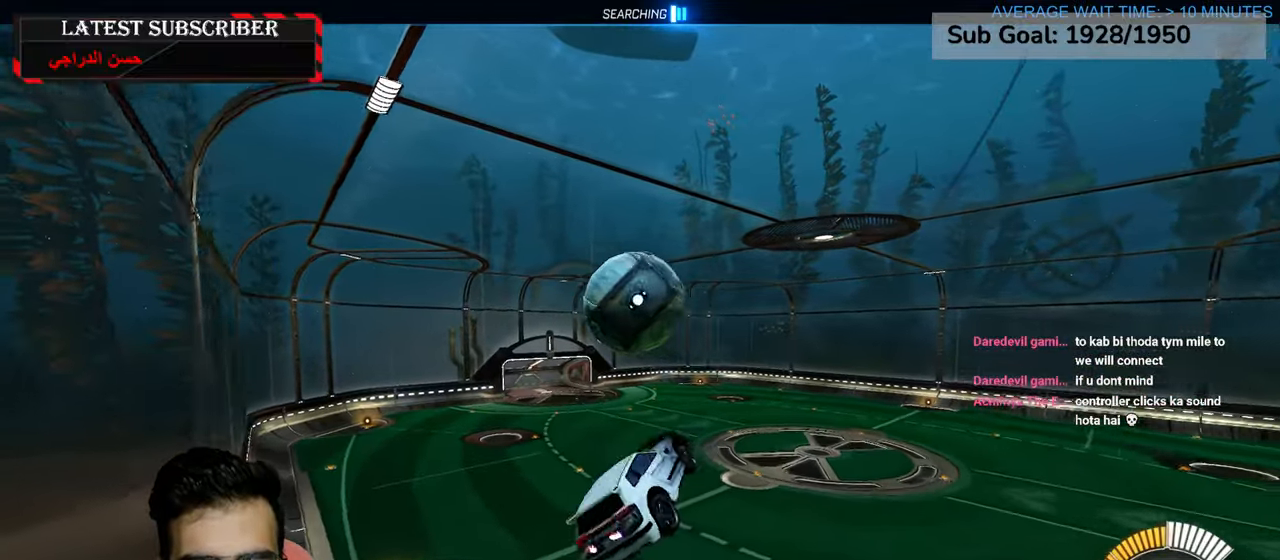
{"buttons": ["L2", "R1", "R2"], "left_stick": "center", "right_stick": "center", "events": [[34, "left_stick", "up-left"], [134, "left_stick", "center"]]}
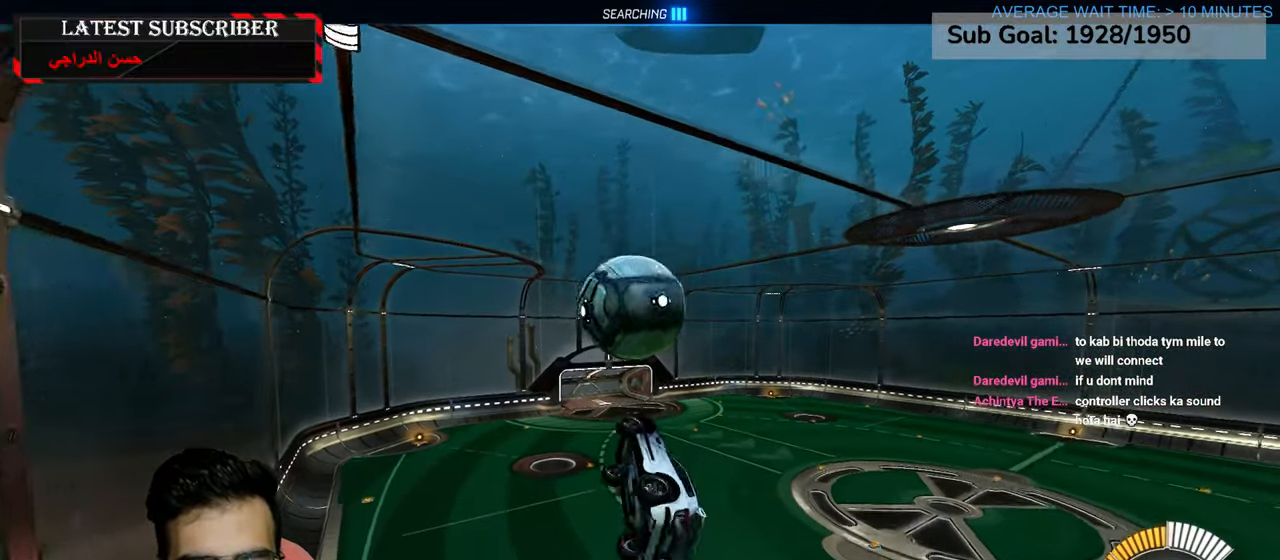
{"buttons": ["L2", "R1", "R2"], "left_stick": "down-left", "right_stick": "center", "events": [[267, "left_stick", "down"], [484, "left_stick", "down-left"]]}
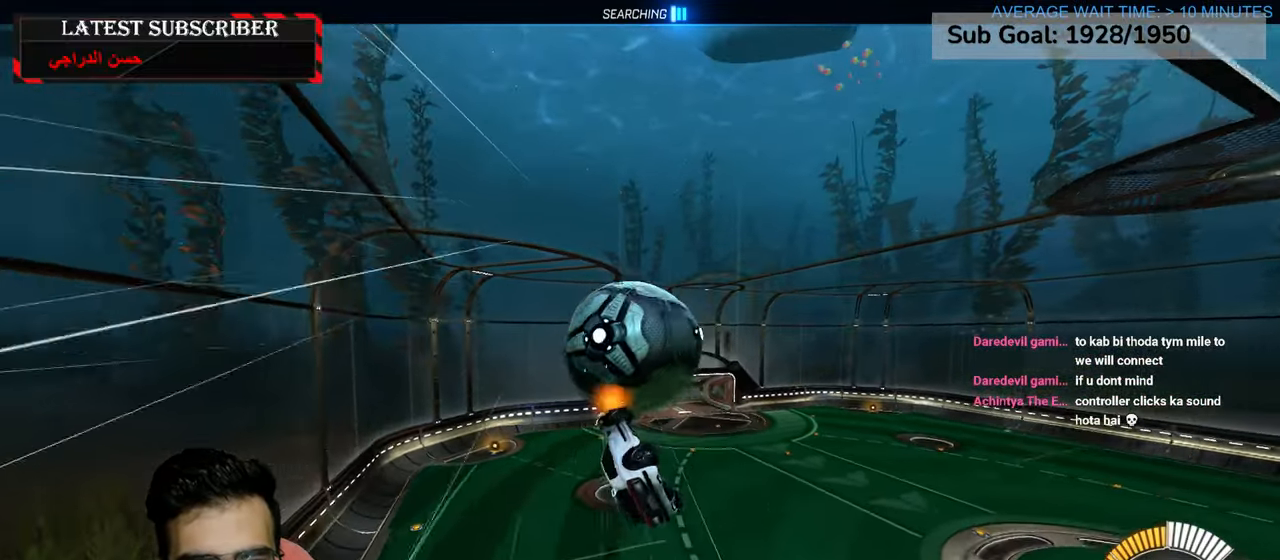
{"buttons": ["L2", "R1"], "left_stick": "down", "right_stick": "center", "events": [[117, "left_stick", "center"], [167, "R2", "up"], [334, "left_stick", "down"]]}
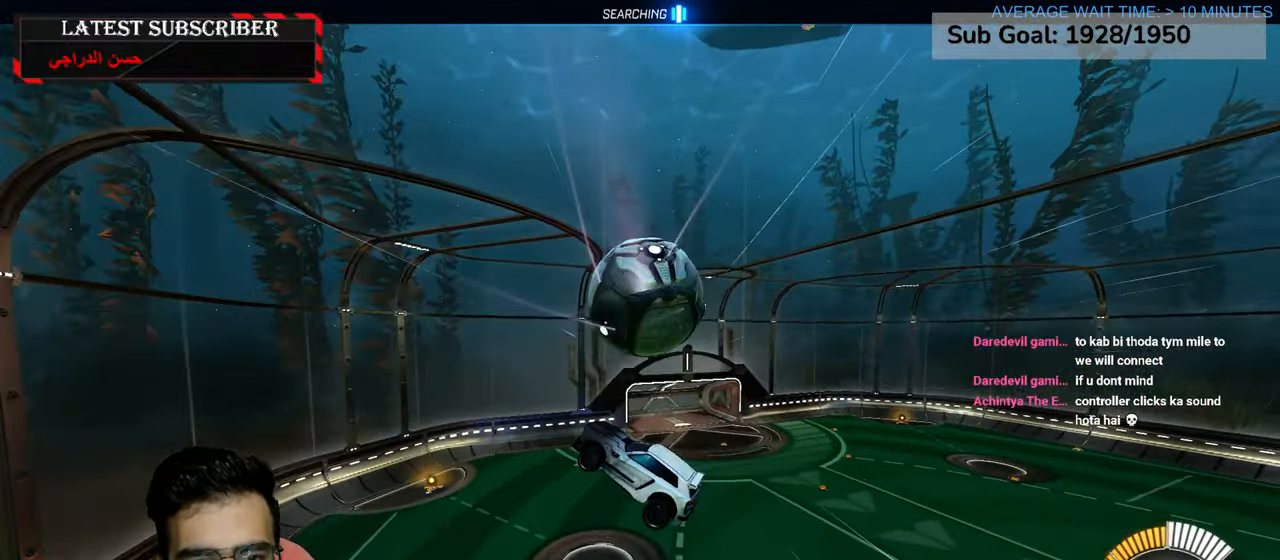
{"buttons": ["L2", "R1", "R2"], "left_stick": "up", "right_stick": "center", "events": [[50, "left_stick", "down-left"], [300, "R2", "down"], [317, "left_stick", "up-left"], [417, "left_stick", "up"]]}
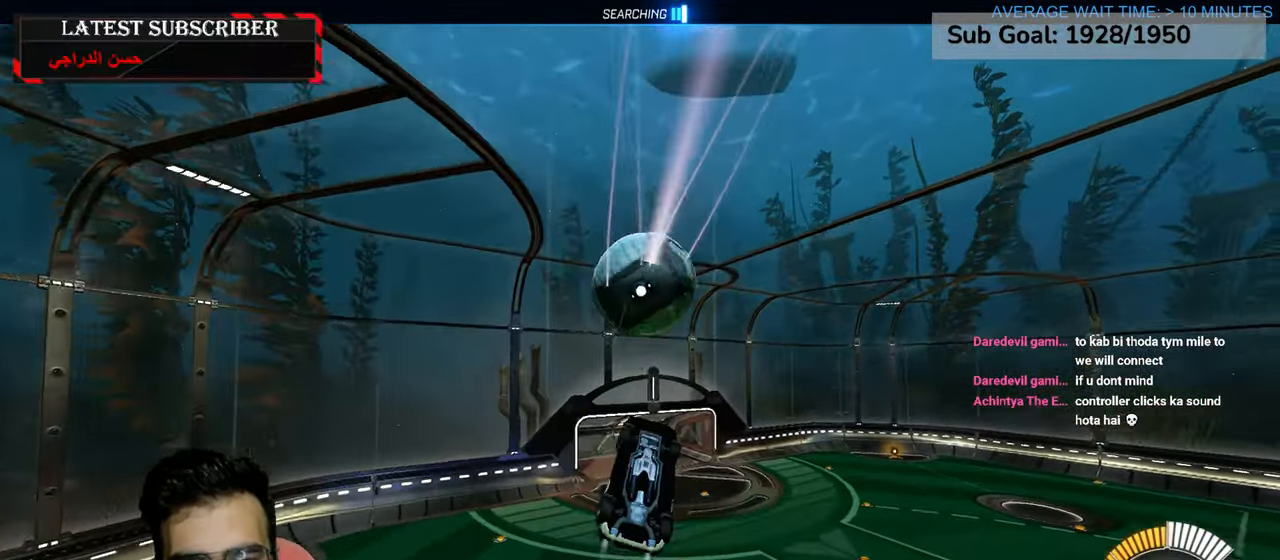
{"buttons": ["R1", "R2"], "left_stick": "center", "right_stick": "center", "events": [[117, "left_stick", "down-right"], [267, "left_stick", "center"], [300, "L2", "up"], [300, "R2", "up"], [400, "R2", "down"]]}
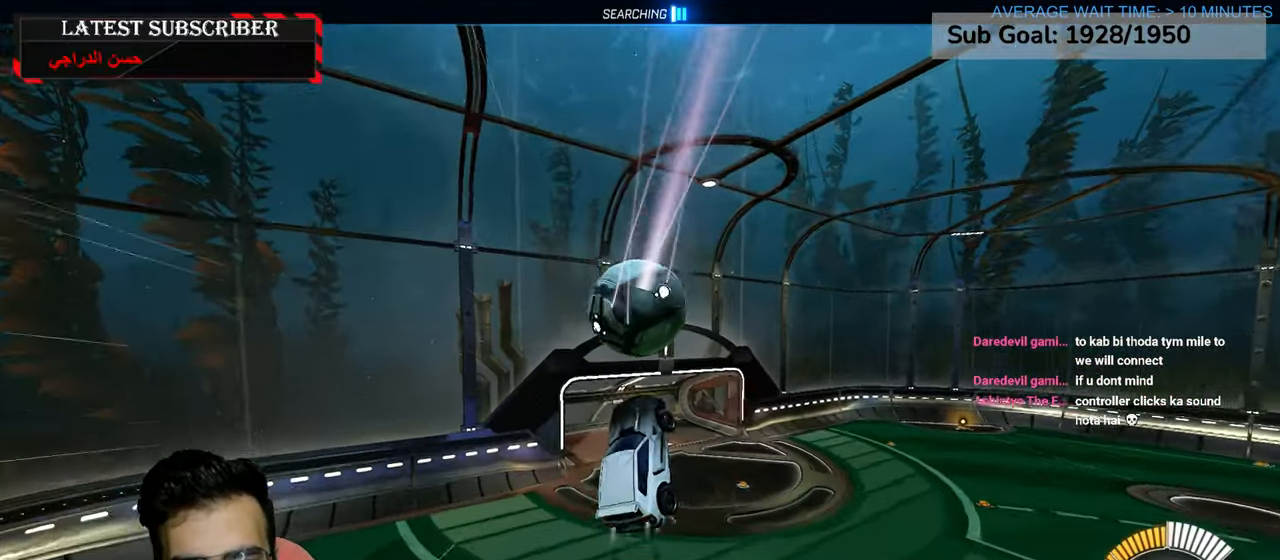
{"buttons": ["R1", "R2"], "left_stick": "up-left", "right_stick": "center", "events": [[100, "R2", "up"], [200, "R2", "down"], [350, "R2", "up"], [367, "left_stick", "up-left"], [417, "R2", "down"]]}